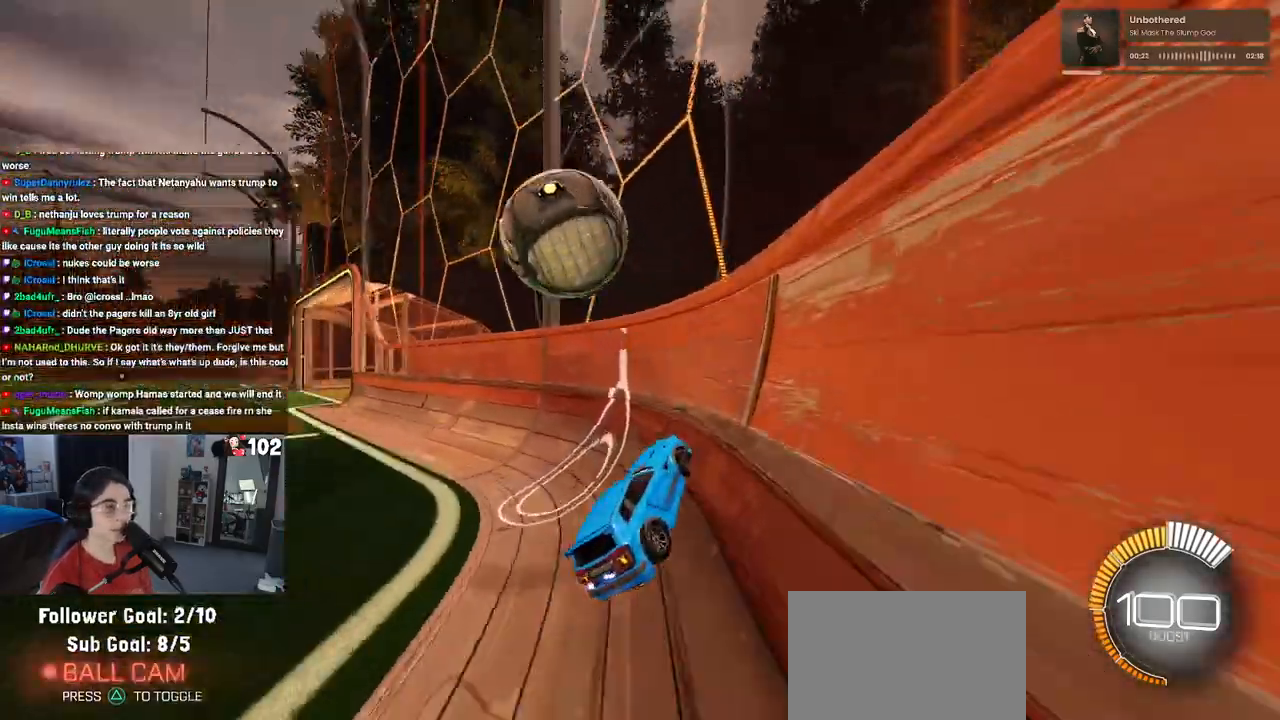
Gameplay with a controller (PlayStation layout); each line is a JSON object with the inputs held at the frame after it. "events" lists button and stick changes between this image and that frame as [ms after this image, input, new state], when the widget could be followed in between.
{"buttons": ["R2"], "left_stick": "center", "right_stick": "center", "events": []}
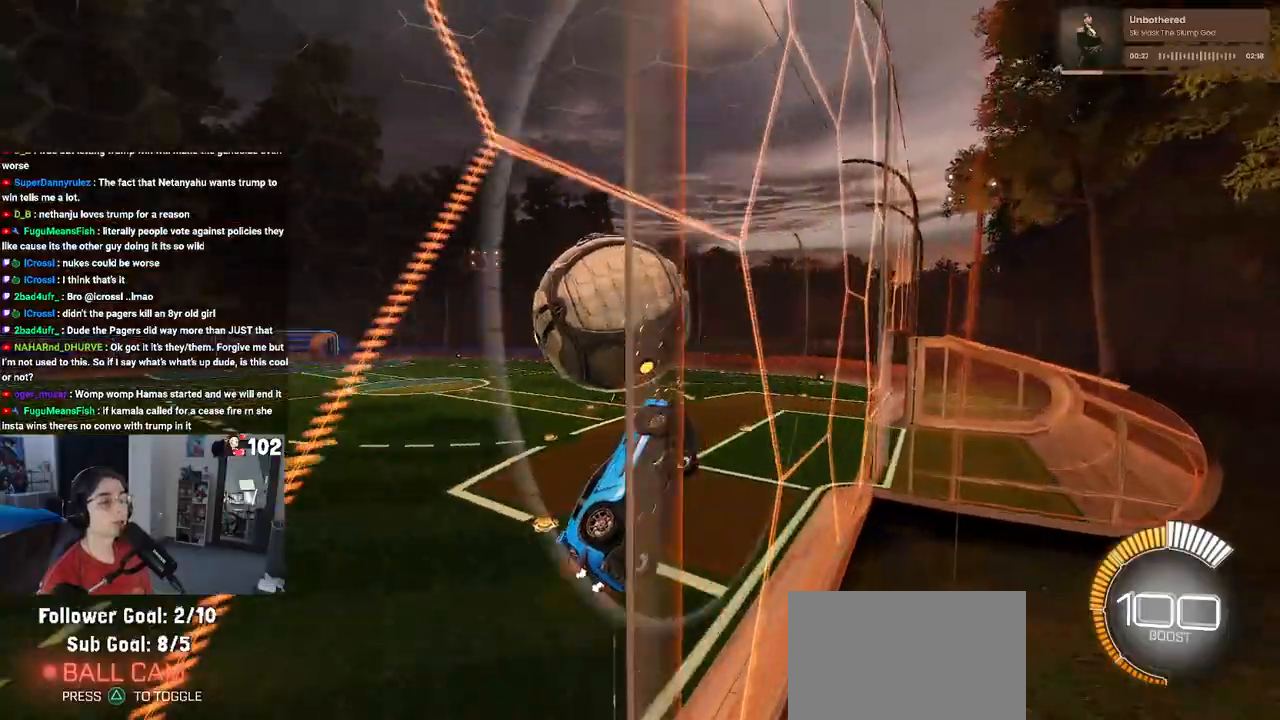
{"buttons": ["R2"], "left_stick": "center", "right_stick": "center", "events": [[17, "left_stick", "left"], [250, "left_stick", "center"]]}
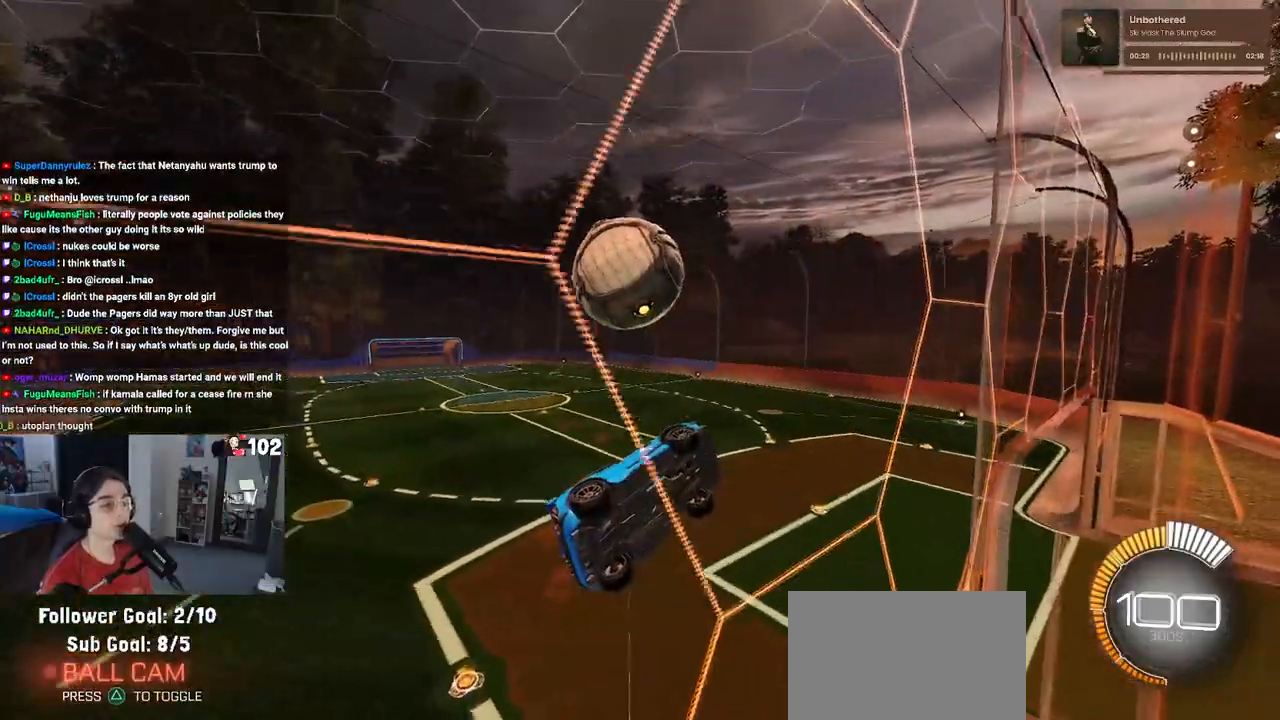
{"buttons": ["L1", "R1", "R2"], "left_stick": "center", "right_stick": "center", "events": [[17, "left_stick", "right"], [33, "CROSS", "down"], [100, "L1", "down"], [183, "left_stick", "center"], [217, "CROSS", "up"], [267, "left_stick", "left"], [333, "left_stick", "down-left"], [433, "left_stick", "center"], [483, "R1", "down"]]}
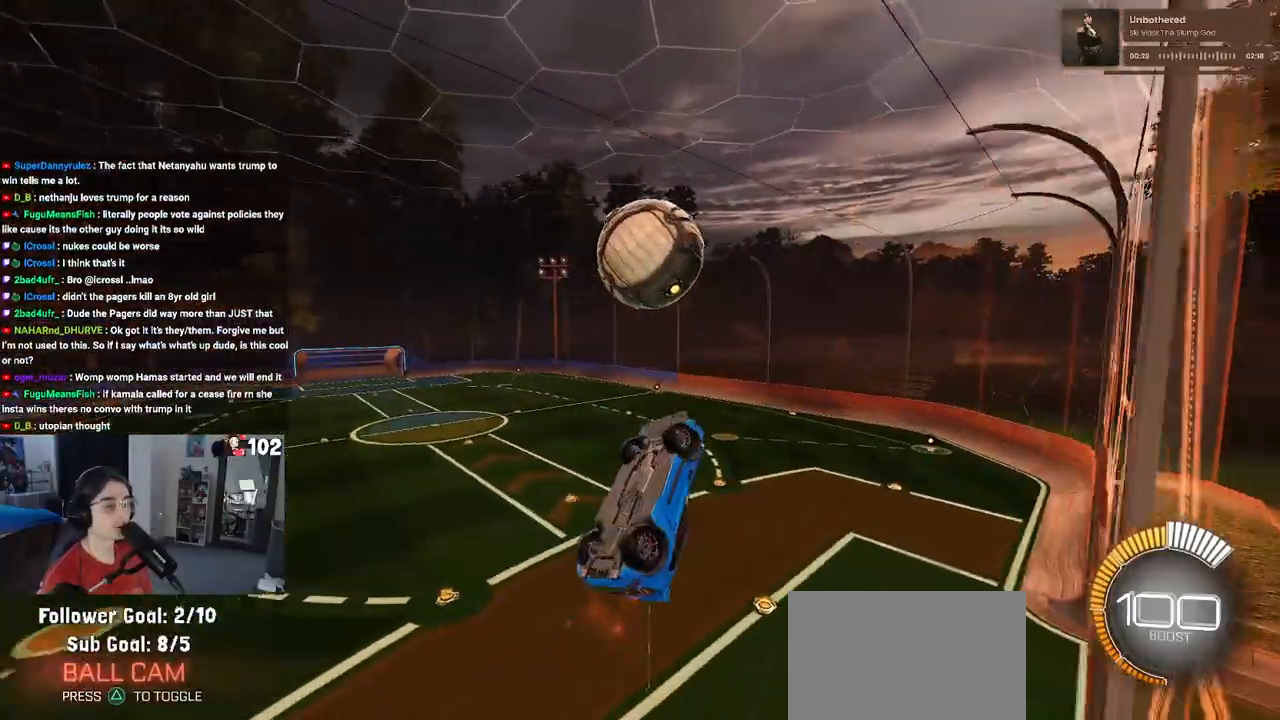
{"buttons": ["R1", "R2"], "left_stick": "center", "right_stick": "center", "events": [[133, "left_stick", "left"], [333, "L1", "up"], [333, "left_stick", "center"]]}
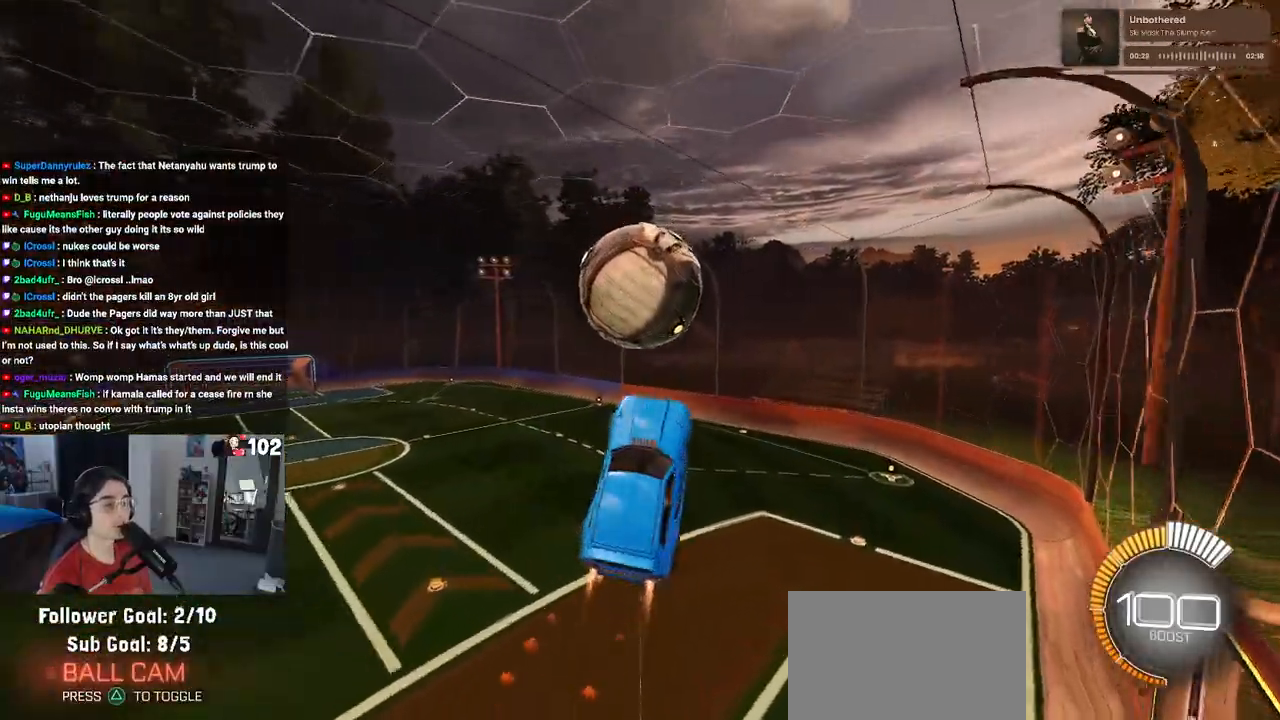
{"buttons": ["R1", "R2"], "left_stick": "center", "right_stick": "center", "events": [[33, "left_stick", "up-left"], [83, "CROSS", "down"], [217, "CROSS", "up"], [217, "left_stick", "down"], [417, "left_stick", "center"]]}
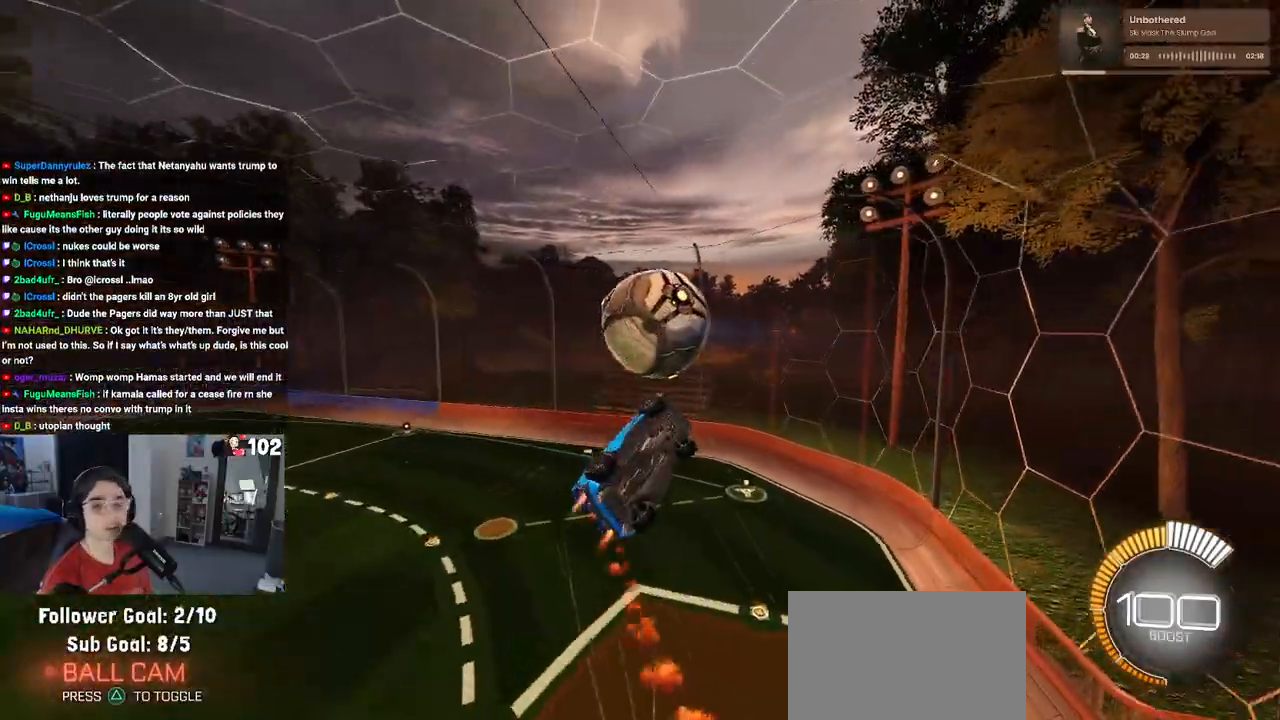
{"buttons": ["R1", "R2"], "left_stick": "right", "right_stick": "center", "events": [[33, "R1", "up"], [150, "L1", "down"], [183, "left_stick", "down"], [300, "left_stick", "down-right"], [467, "L1", "up"], [467, "R1", "down"], [483, "left_stick", "right"]]}
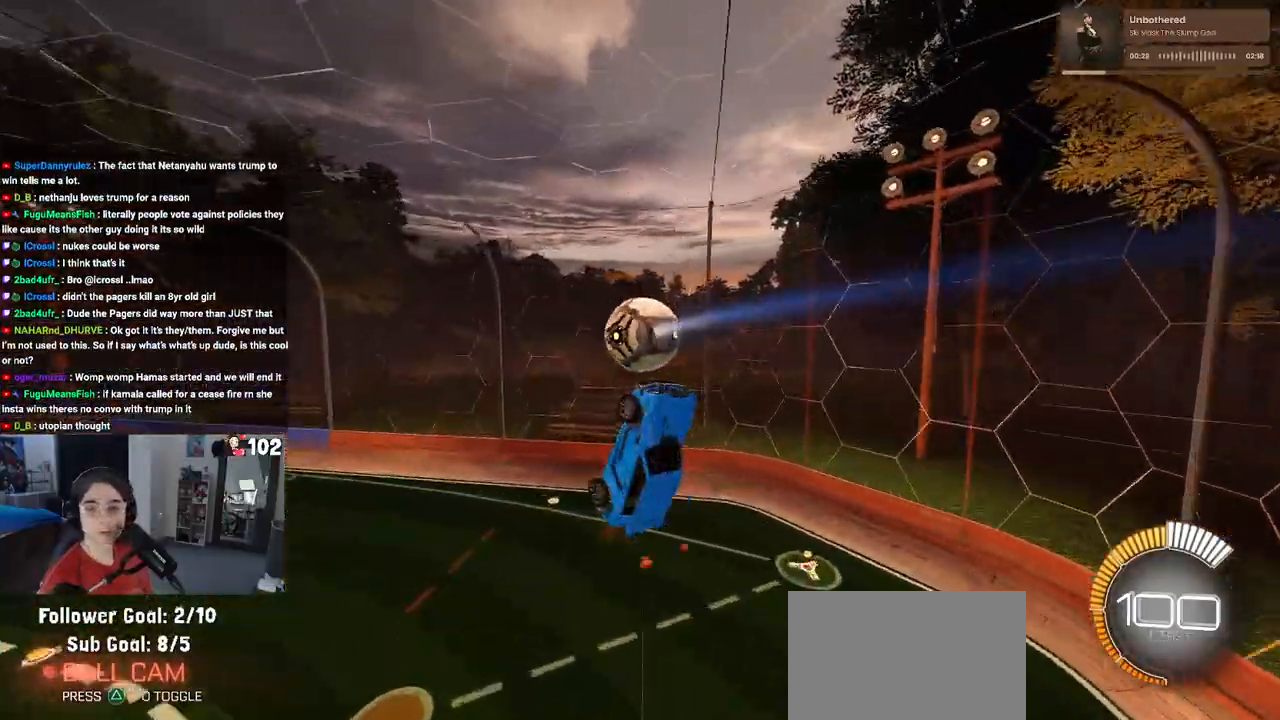
{"buttons": ["R2"], "left_stick": "up-right", "right_stick": "center", "events": [[133, "R1", "up"], [300, "left_stick", "up-right"]]}
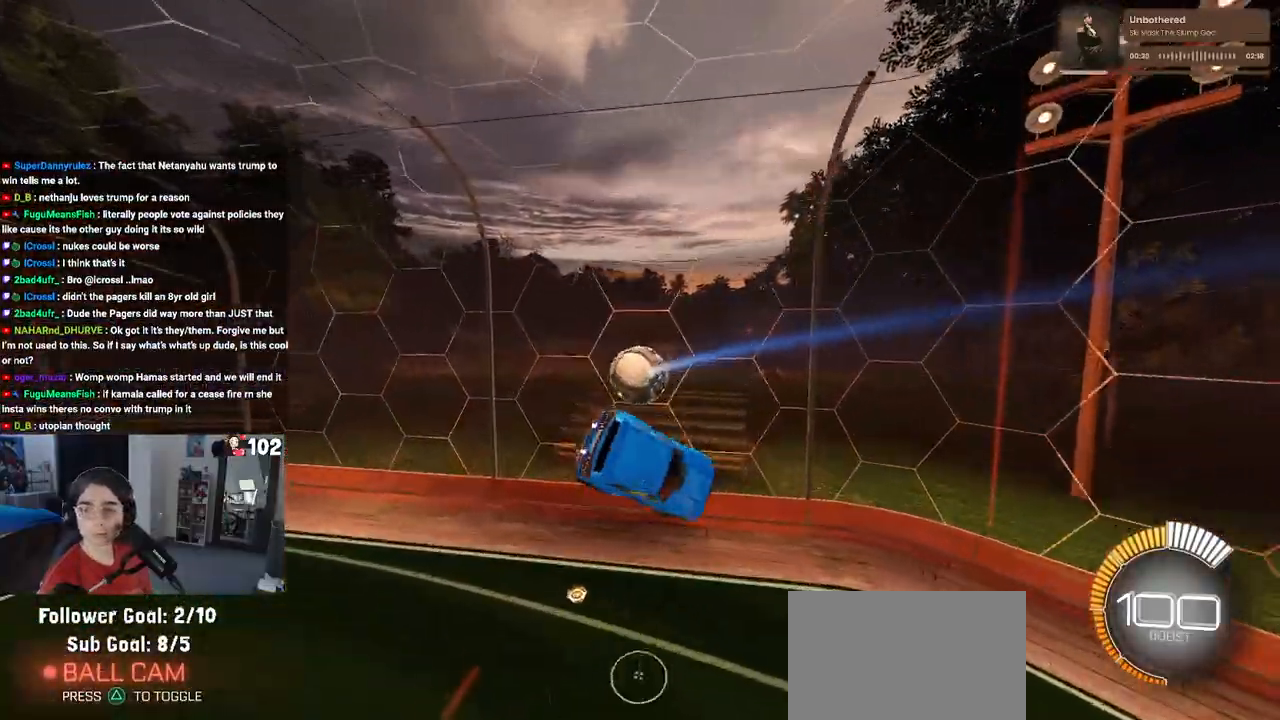
{"buttons": ["R1", "R2"], "left_stick": "center", "right_stick": "center", "events": [[83, "R1", "down"], [117, "SQUARE", "down"], [283, "SQUARE", "up"], [283, "left_stick", "center"]]}
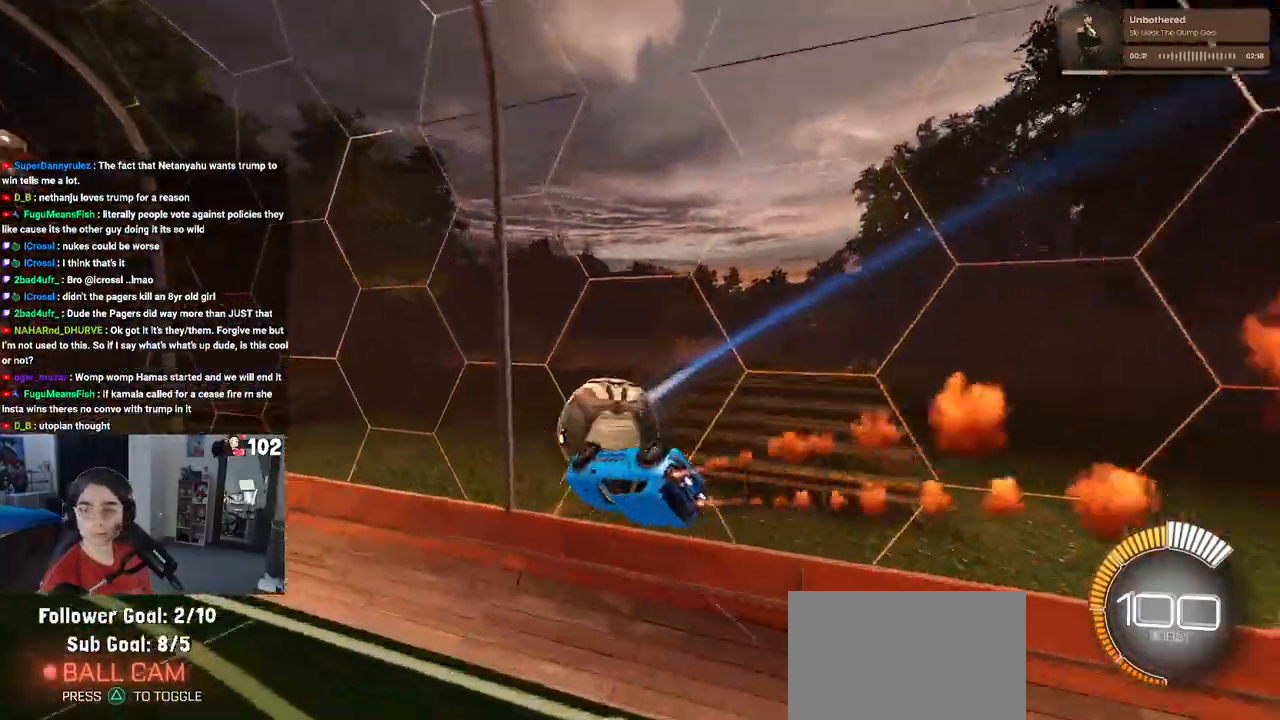
{"buttons": ["R1", "R2"], "left_stick": "center", "right_stick": "center", "events": [[50, "left_stick", "left"], [167, "left_stick", "up-left"], [267, "left_stick", "center"]]}
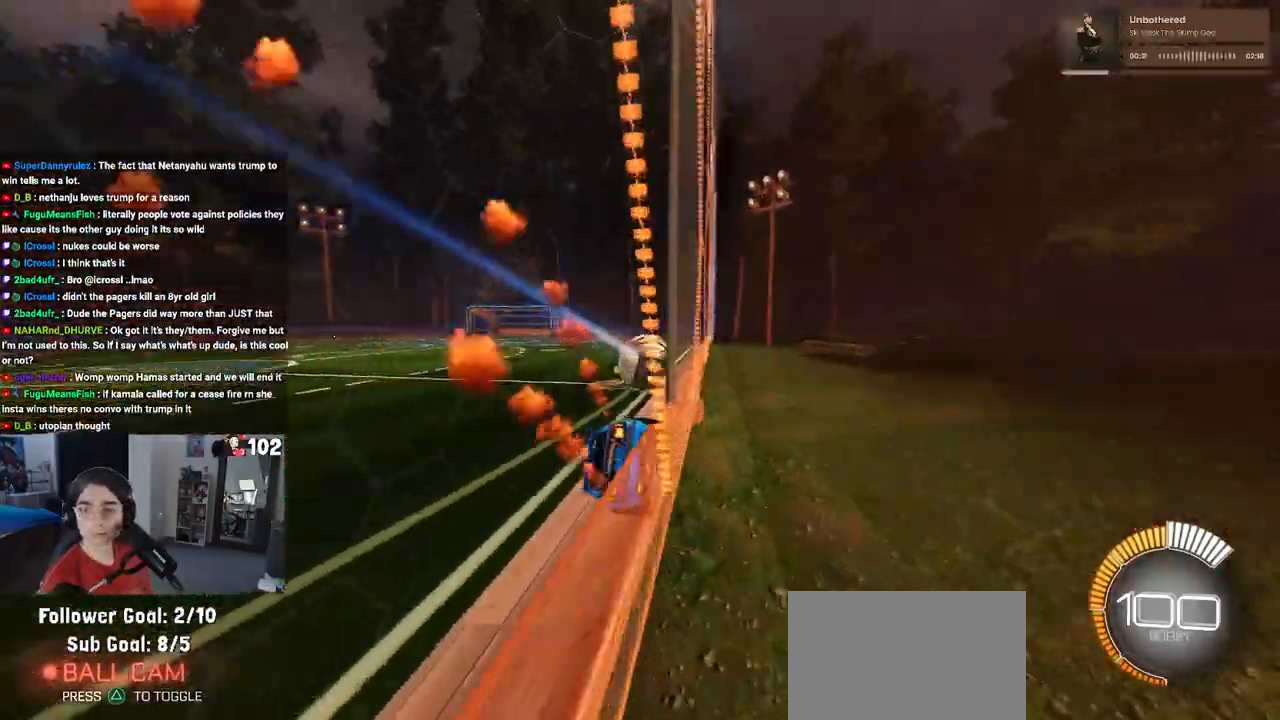
{"buttons": ["R1", "R2"], "left_stick": "center", "right_stick": "center", "events": []}
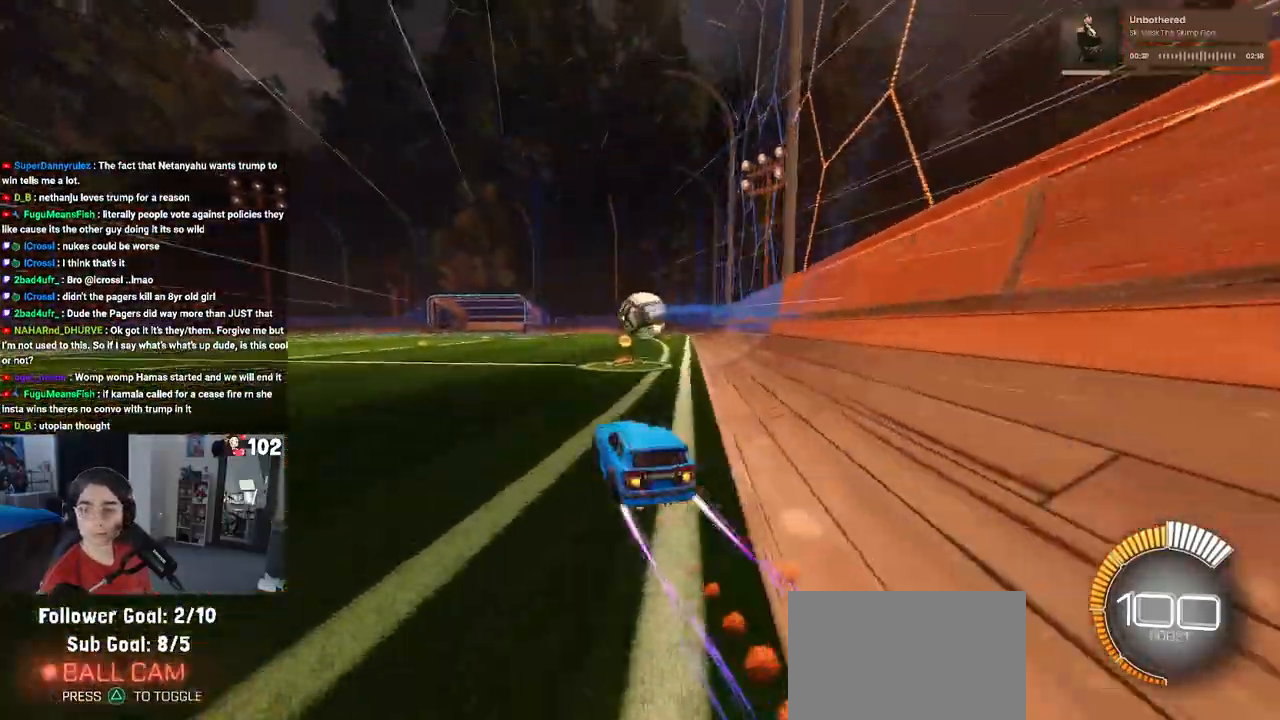
{"buttons": ["R2"], "left_stick": "center", "right_stick": "center", "events": [[250, "R1", "up"]]}
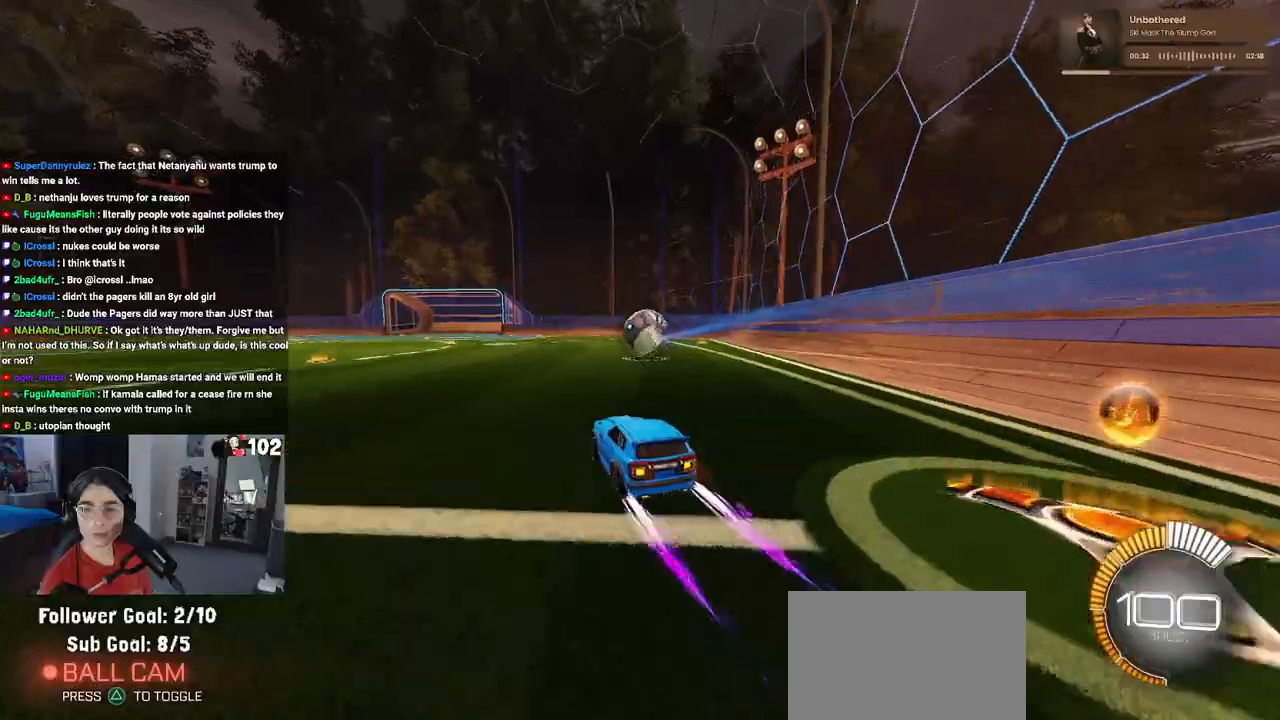
{"buttons": ["R2"], "left_stick": "left", "right_stick": "center", "events": [[33, "left_stick", "right"], [167, "left_stick", "center"], [383, "left_stick", "left"]]}
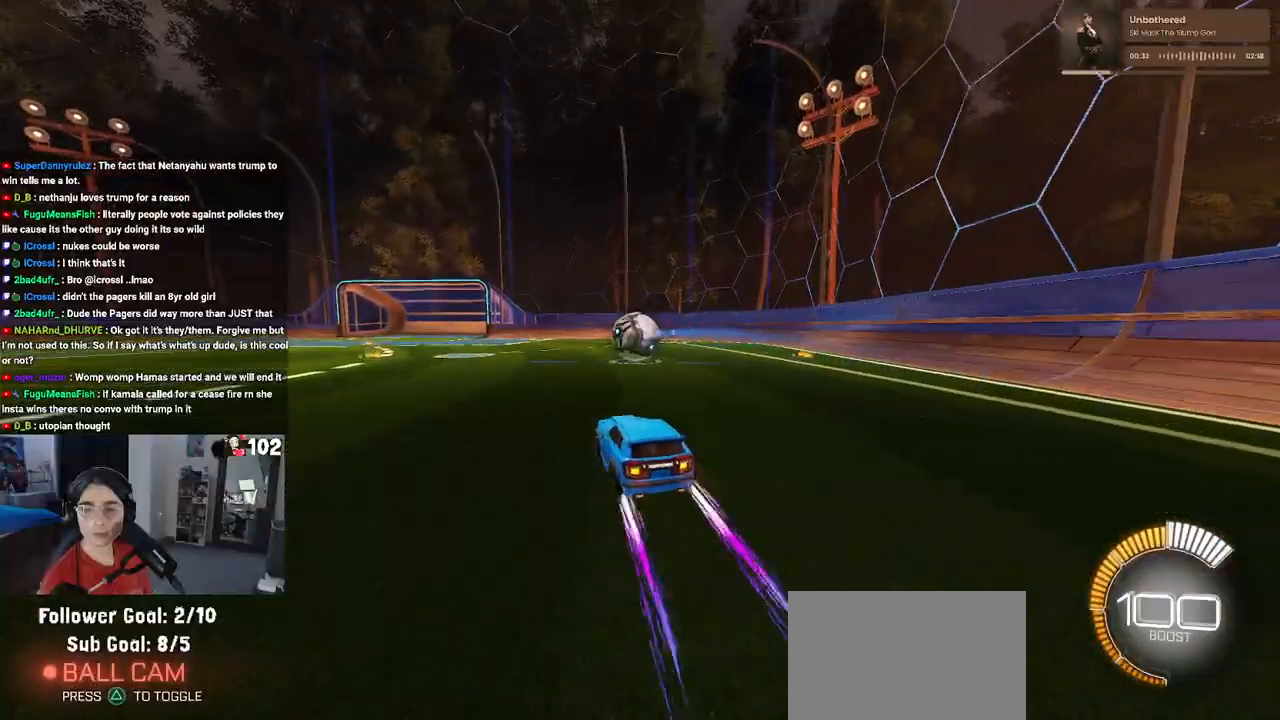
{"buttons": ["R2"], "left_stick": "right", "right_stick": "center", "events": [[50, "left_stick", "center"], [367, "left_stick", "right"]]}
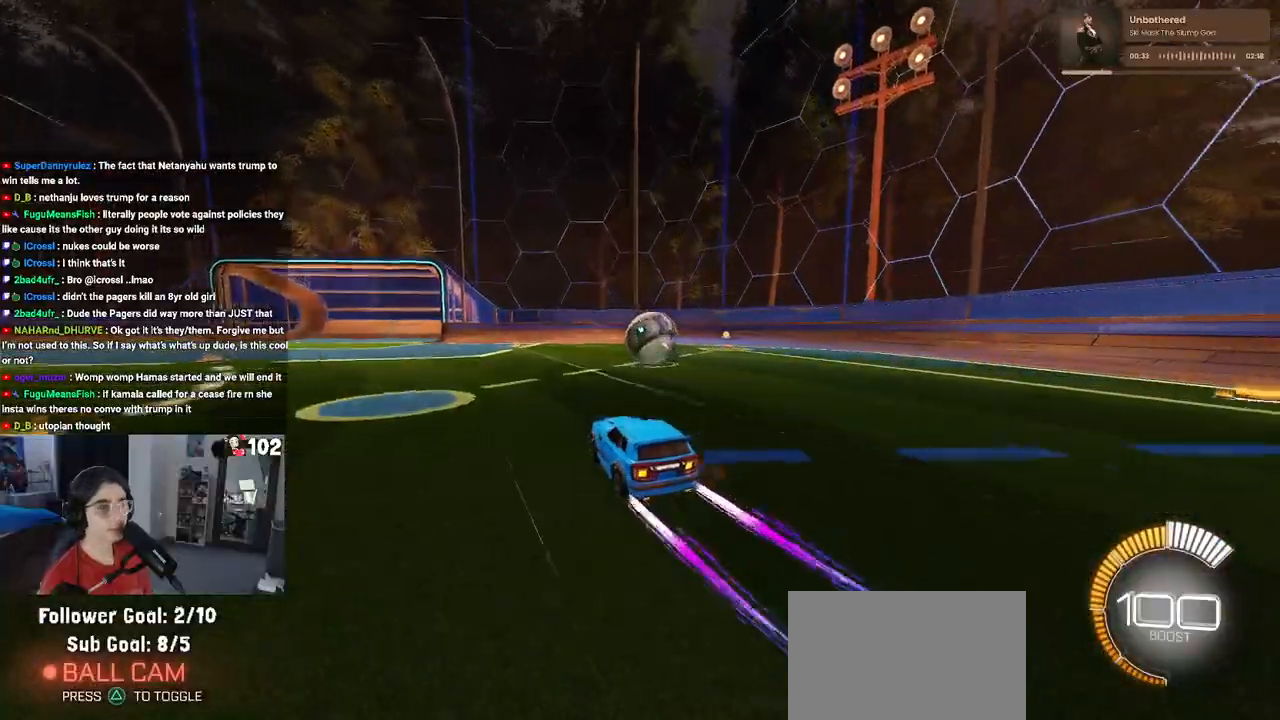
{"buttons": ["R2"], "left_stick": "center", "right_stick": "center", "events": [[50, "left_stick", "center"]]}
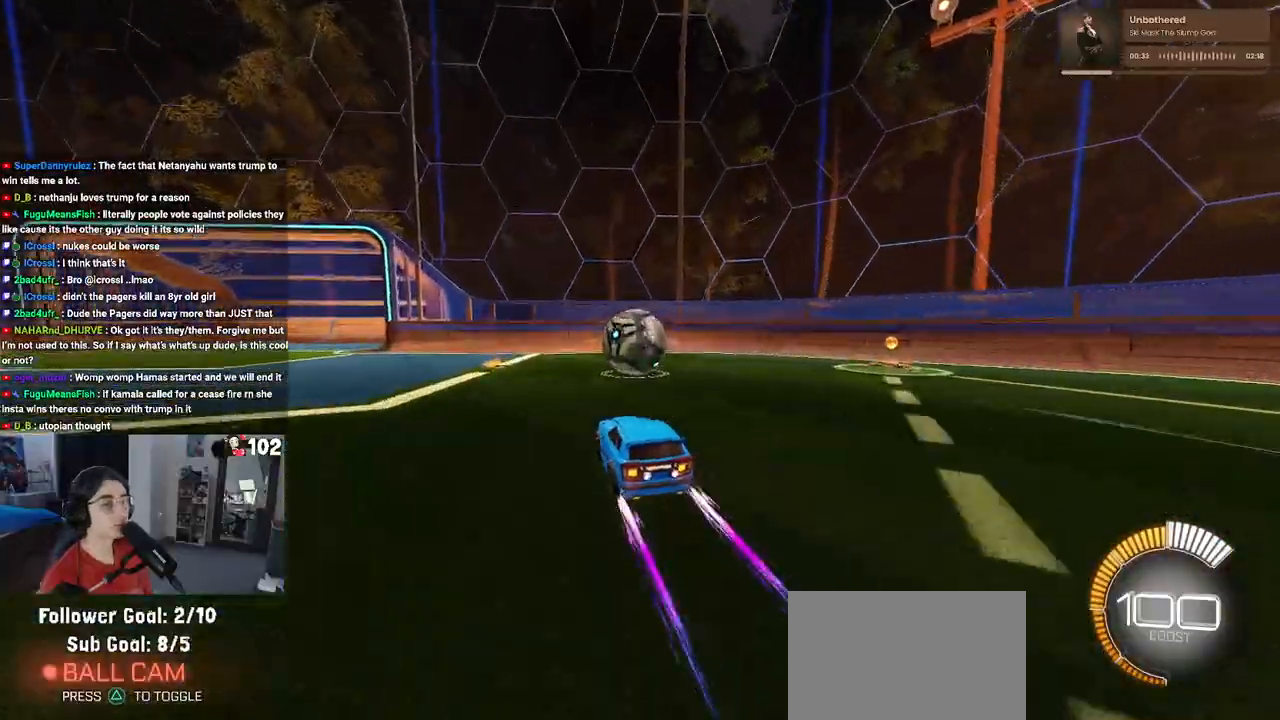
{"buttons": ["R2"], "left_stick": "center", "right_stick": "center", "events": [[300, "left_stick", "left"], [450, "left_stick", "center"]]}
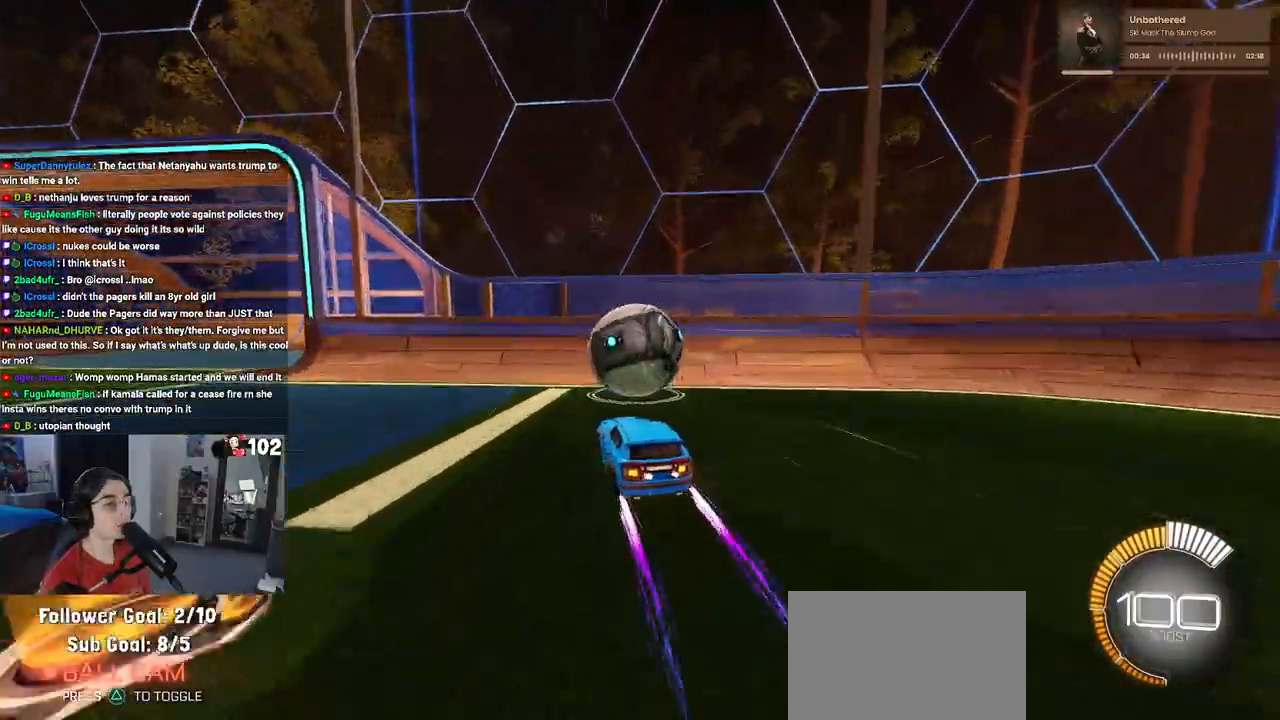
{"buttons": ["R2"], "left_stick": "down-right", "right_stick": "center", "events": [[100, "left_stick", "down"], [117, "CROSS", "down"], [150, "left_stick", "down-right"], [167, "L1", "down"], [267, "CROSS", "up"], [283, "L1", "up"], [350, "SQUARE", "down"], [500, "SQUARE", "up"]]}
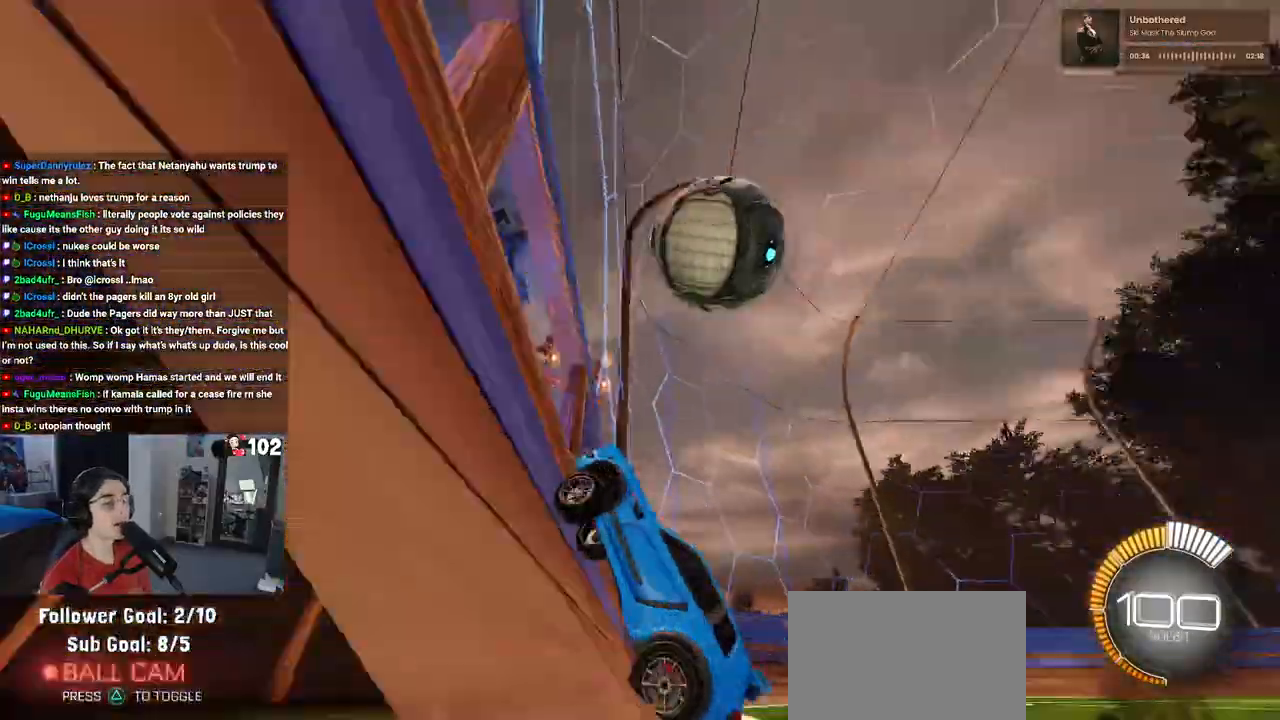
{"buttons": ["R2"], "left_stick": "center", "right_stick": "center", "events": [[50, "left_stick", "center"]]}
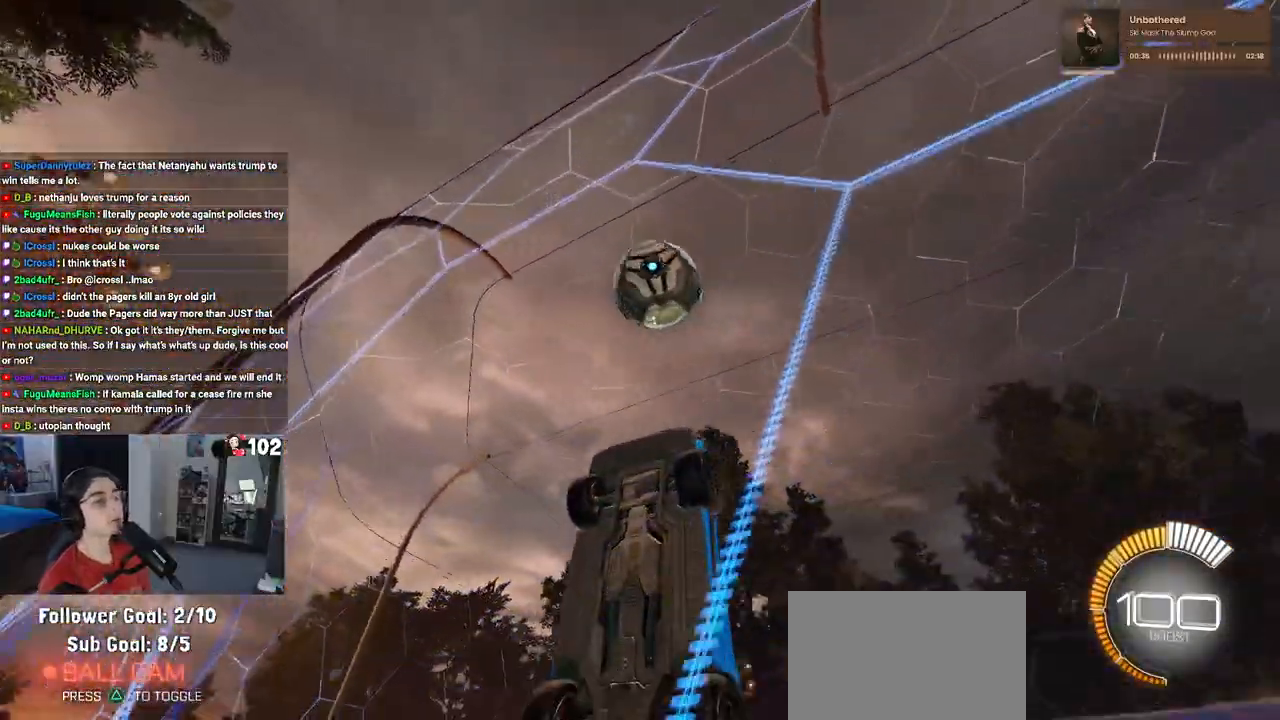
{"buttons": ["R2"], "left_stick": "center", "right_stick": "center", "events": []}
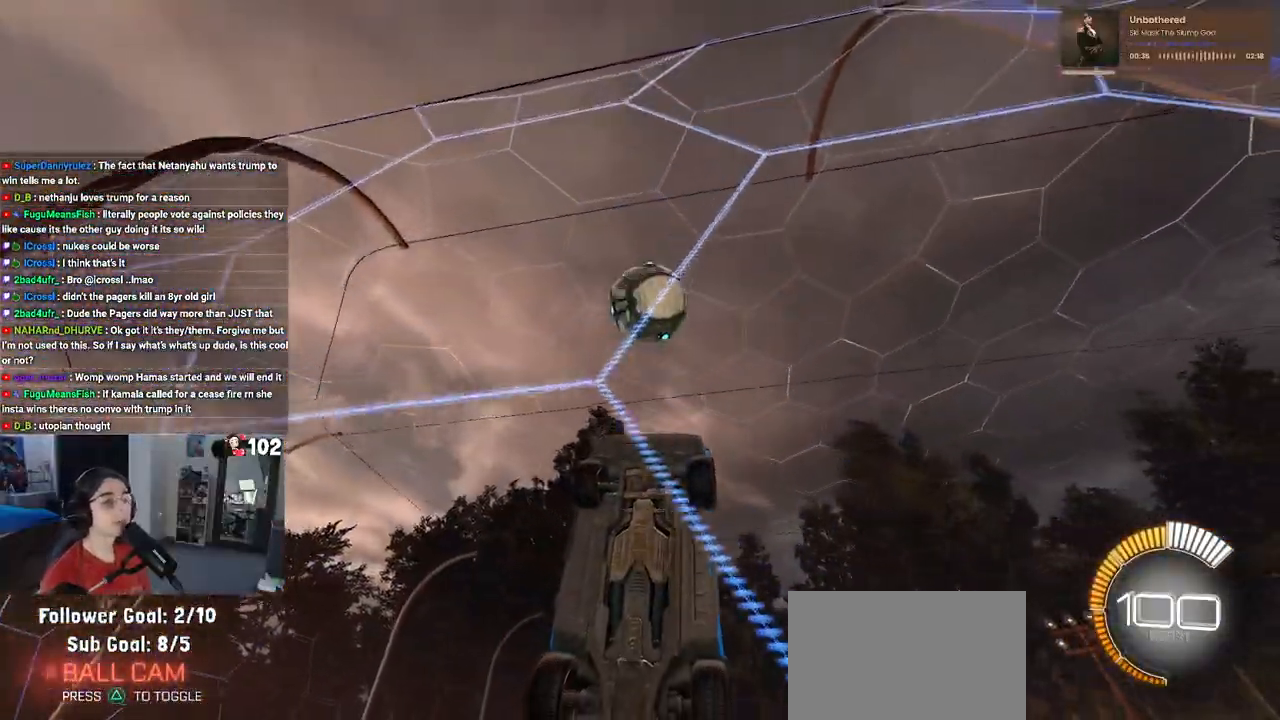
{"buttons": ["L1", "R2"], "left_stick": "center", "right_stick": "center", "events": [[183, "CROSS", "down"], [217, "L1", "down"], [267, "left_stick", "down"], [333, "CROSS", "up"], [383, "left_stick", "center"]]}
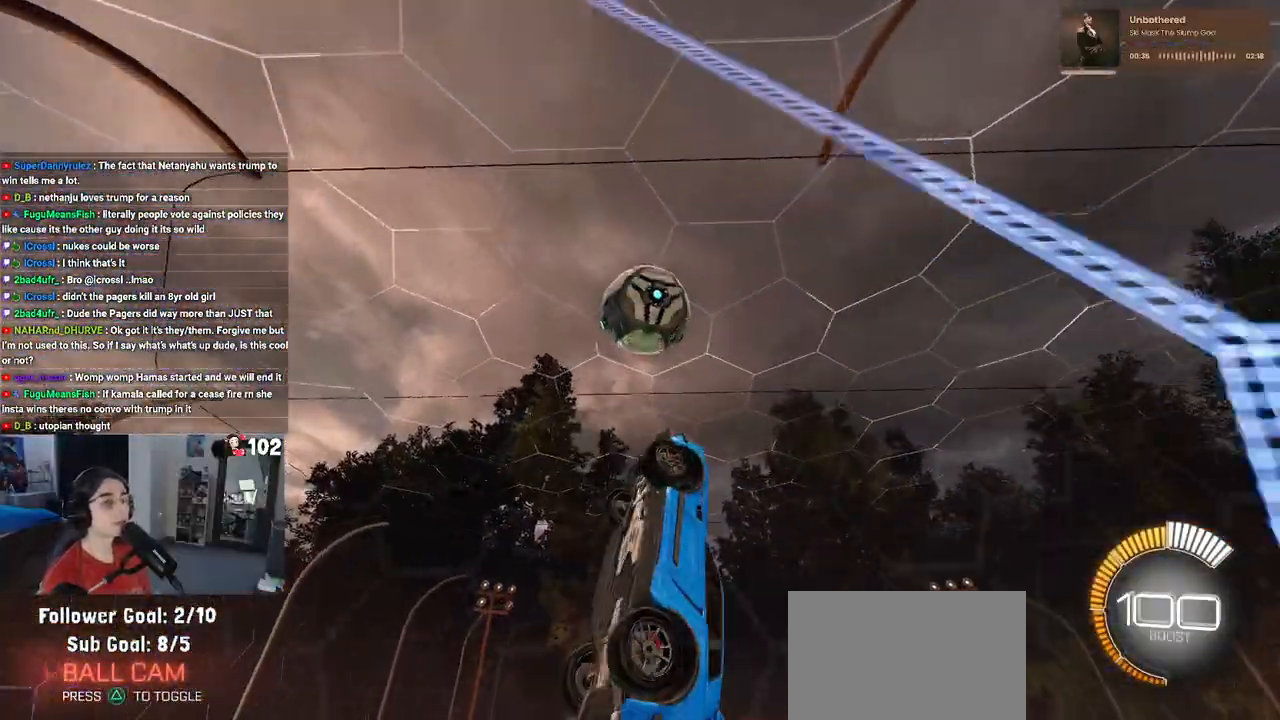
{"buttons": ["R1", "R2"], "left_stick": "left", "right_stick": "center", "events": [[17, "left_stick", "down-right"], [117, "R1", "down"], [167, "left_stick", "up-right"], [267, "left_stick", "up-left"], [367, "L1", "up"], [400, "left_stick", "left"]]}
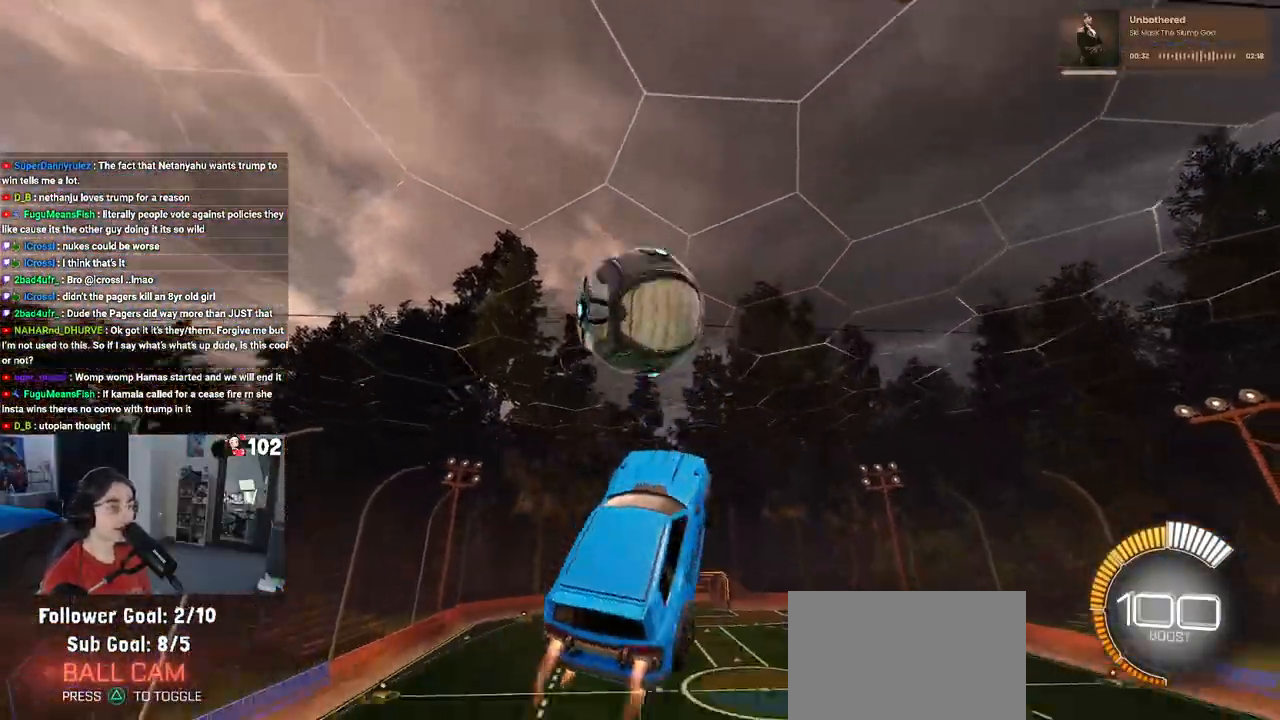
{"buttons": ["R1", "R2"], "left_stick": "down-right", "right_stick": "center", "events": [[67, "left_stick", "up-left"], [150, "CROSS", "down"], [233, "left_stick", "down"], [283, "CROSS", "up"], [433, "left_stick", "down-right"]]}
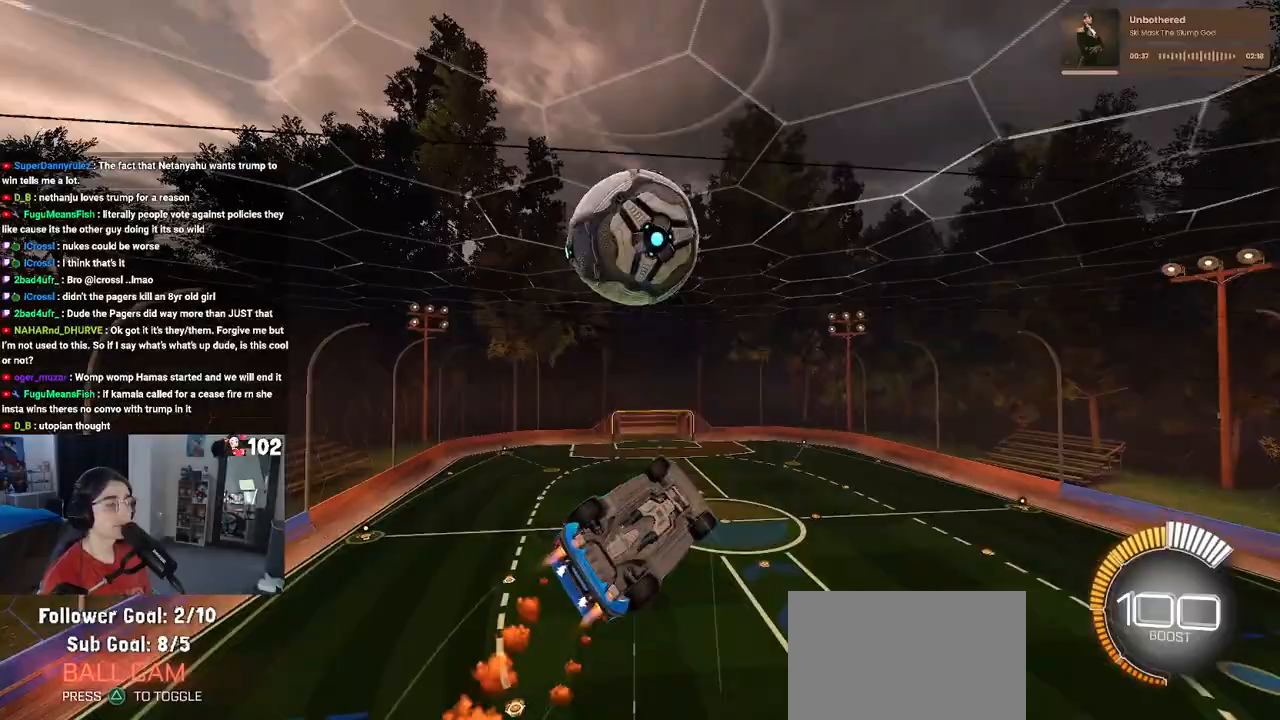
{"buttons": ["L1", "R2"], "left_stick": "left", "right_stick": "center", "events": [[150, "R1", "up"], [167, "left_stick", "center"], [217, "L1", "down"], [450, "left_stick", "left"]]}
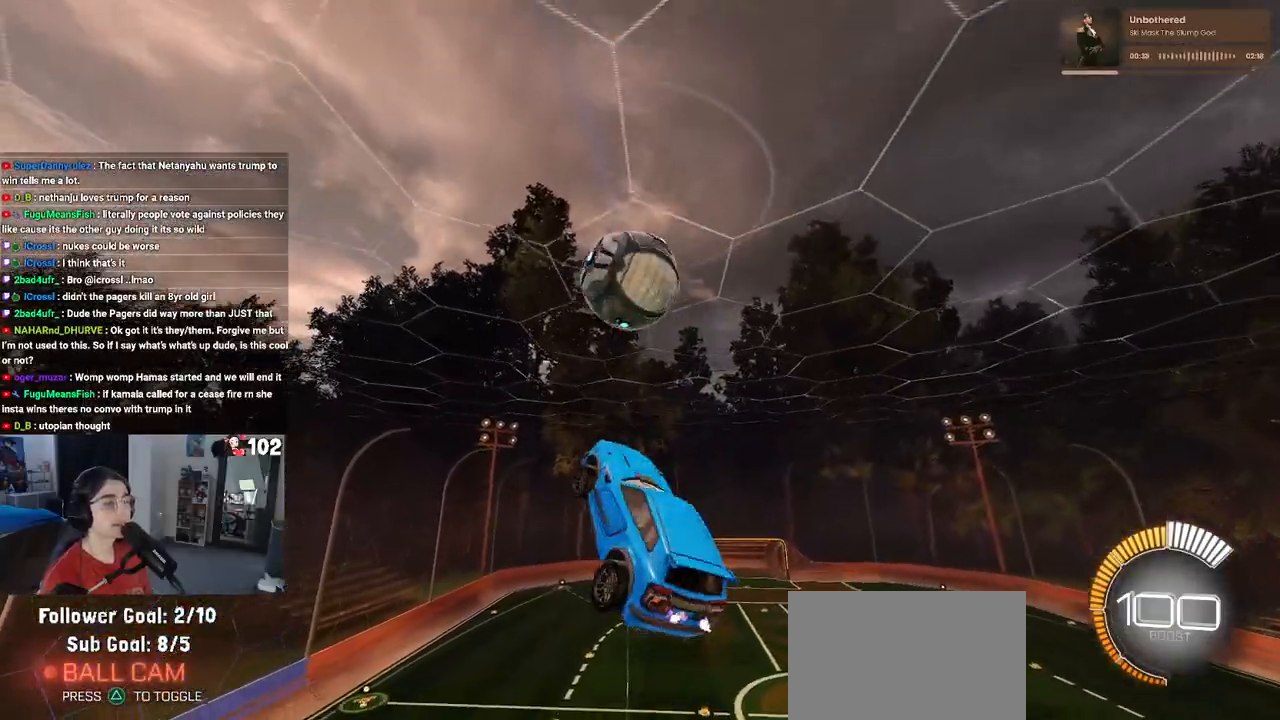
{"buttons": ["L1", "R1"], "left_stick": "left", "right_stick": "center", "events": [[217, "R2", "up"], [333, "R1", "down"]]}
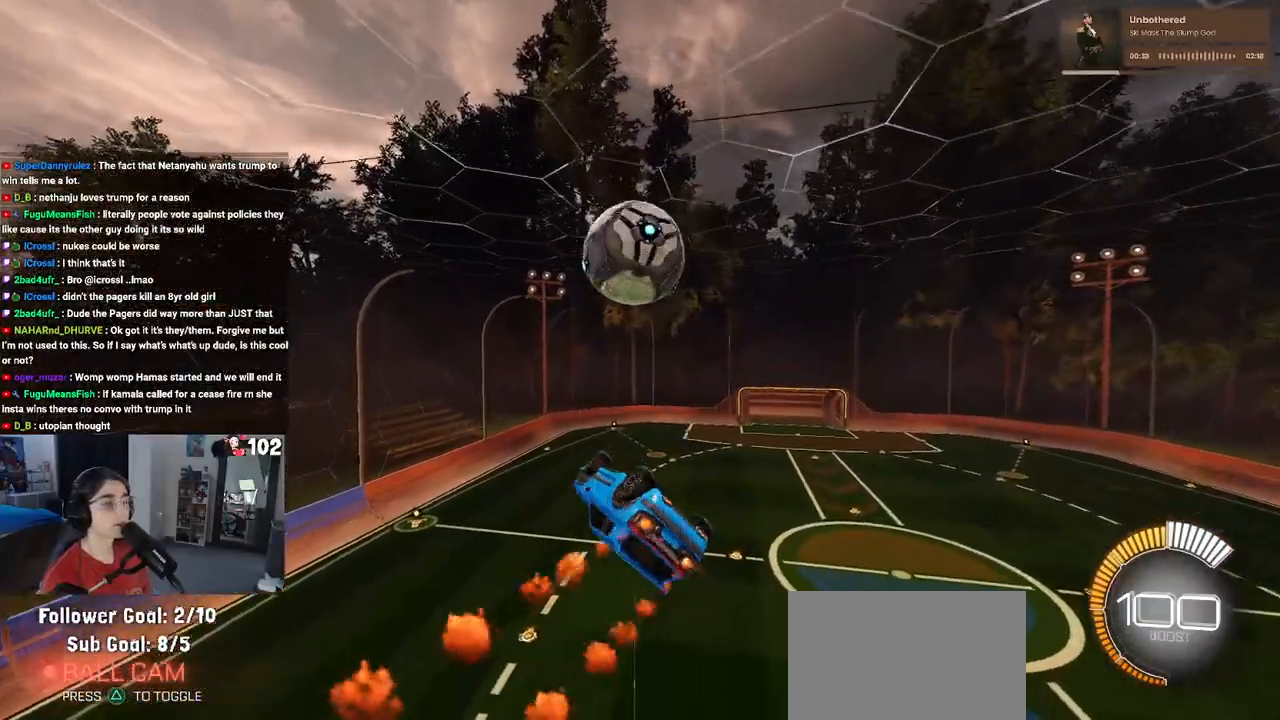
{"buttons": ["L1"], "left_stick": "center", "right_stick": "center", "events": [[100, "left_stick", "center"], [300, "left_stick", "left"], [367, "TRIANGLE", "down"], [400, "left_stick", "center"], [450, "TRIANGLE", "up"], [500, "R1", "up"]]}
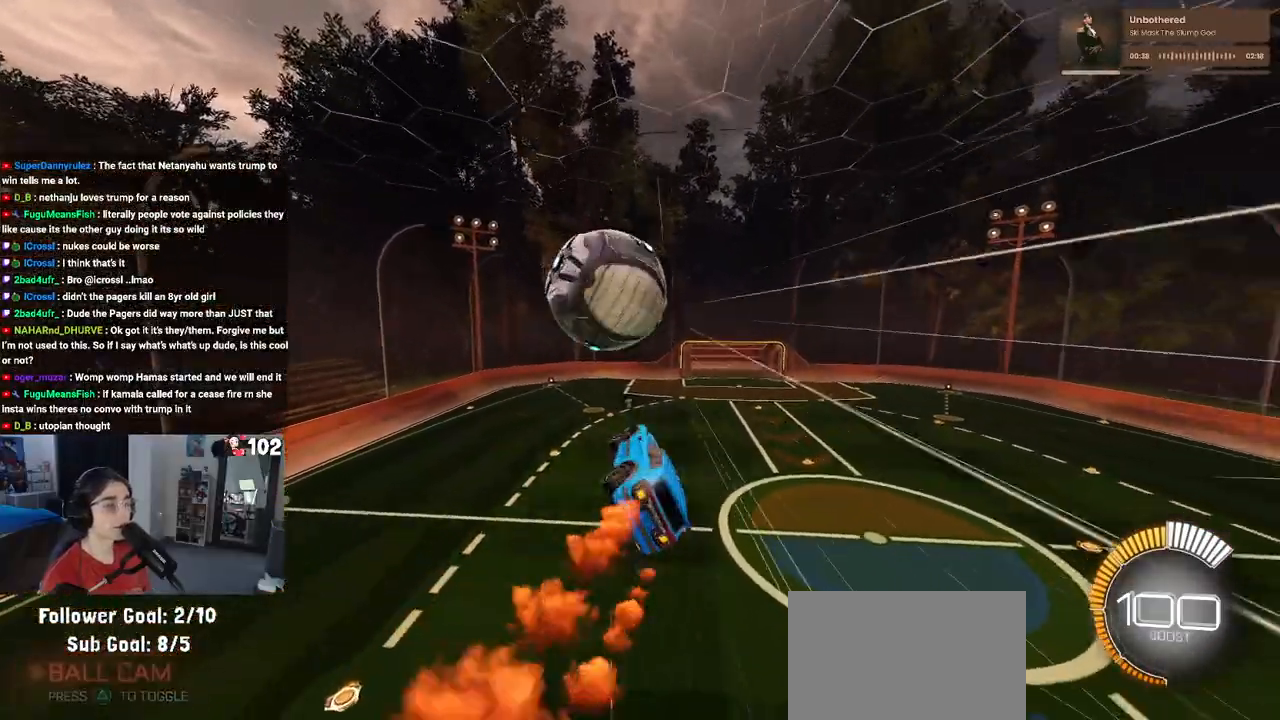
{"buttons": [], "left_stick": "center", "right_stick": "center", "events": [[67, "L1", "up"]]}
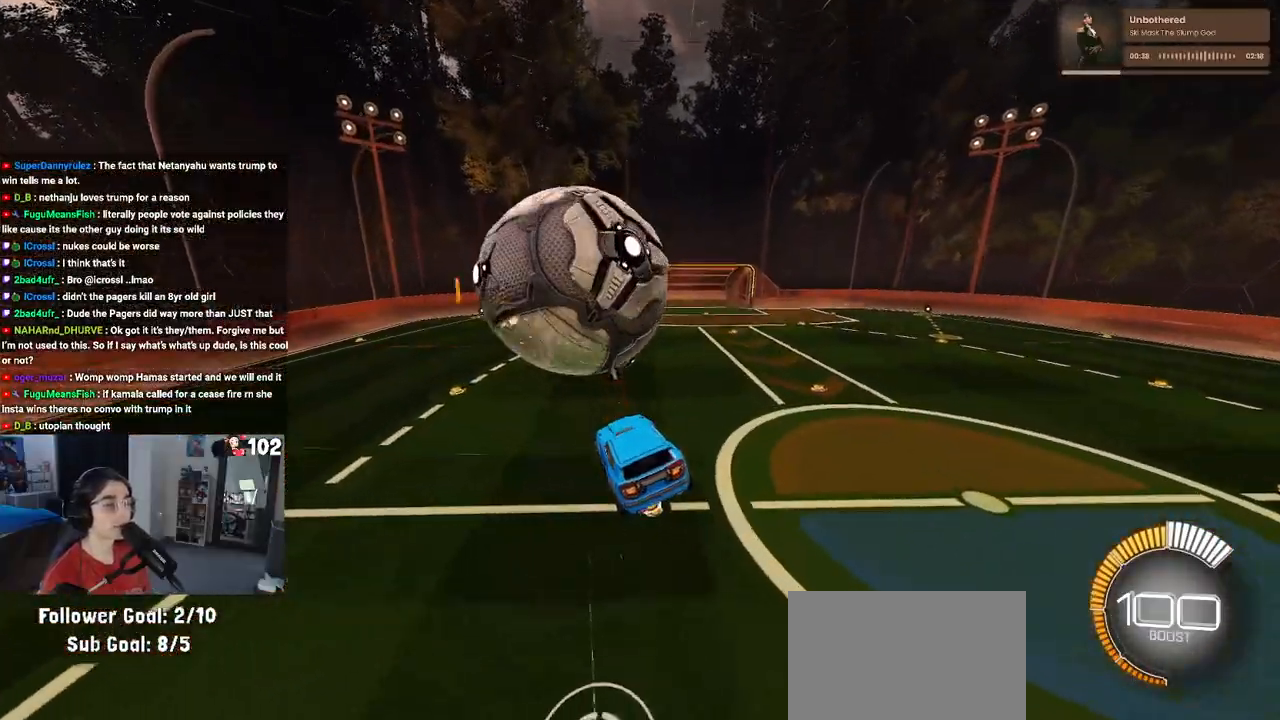
{"buttons": ["R2"], "left_stick": "center", "right_stick": "center", "events": [[50, "SQUARE", "down"], [50, "left_stick", "right"], [100, "left_stick", "center"], [150, "SQUARE", "up"], [200, "left_stick", "left"], [267, "R2", "down"], [433, "left_stick", "center"]]}
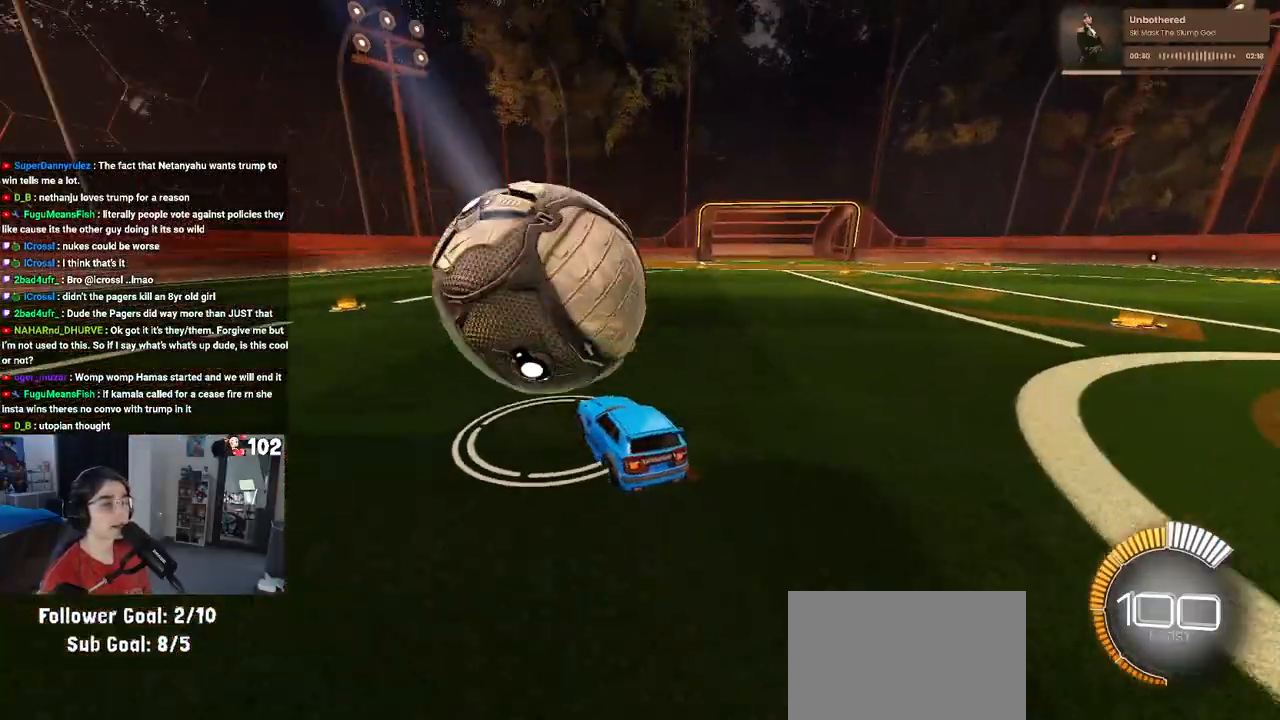
{"buttons": [], "left_stick": "center", "right_stick": "center", "events": [[83, "left_stick", "left"], [283, "left_stick", "center"], [450, "R2", "up"]]}